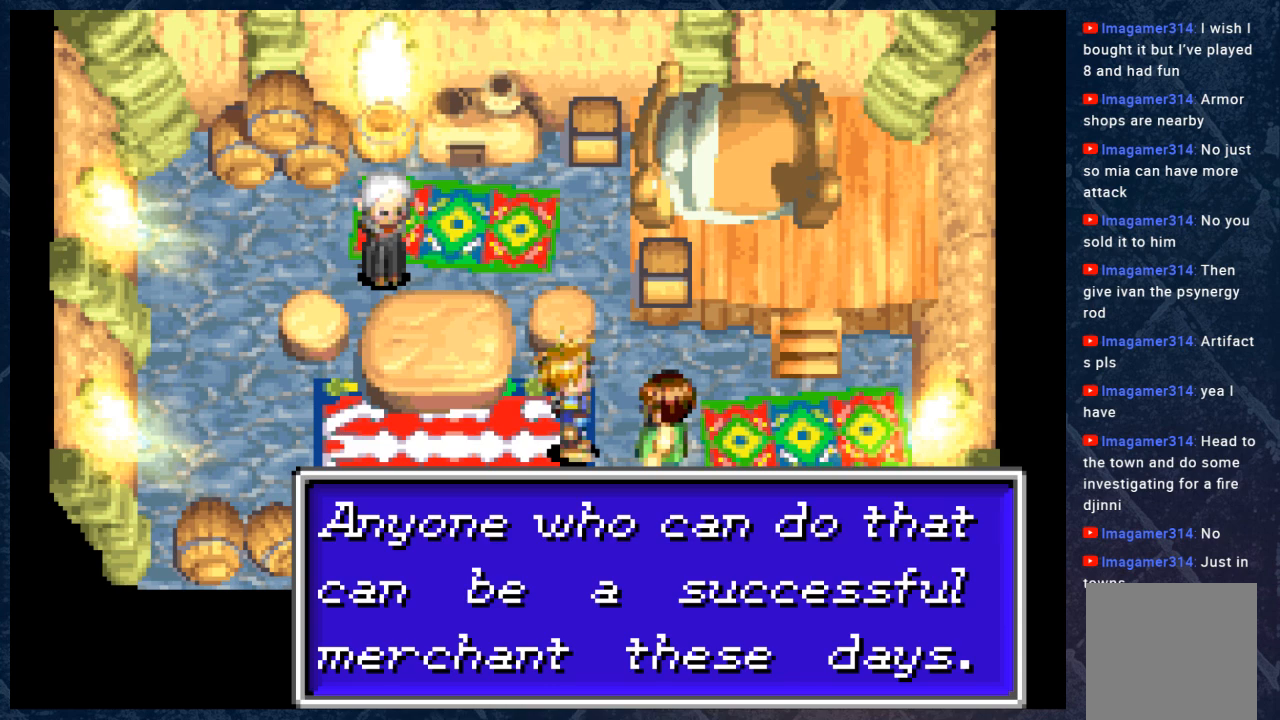
Gameplay with a controller (Xbox layout); each line is a JSON object with the inputs held at the frame after it. "events" lists button and stick changes between this image and that frame as [ms after this image, input, new state], when the widget could be followed in between.
{"buttons": [], "left_stick": "up-right", "right_stick": "center", "events": [[183, "left_stick", "up-right"]]}
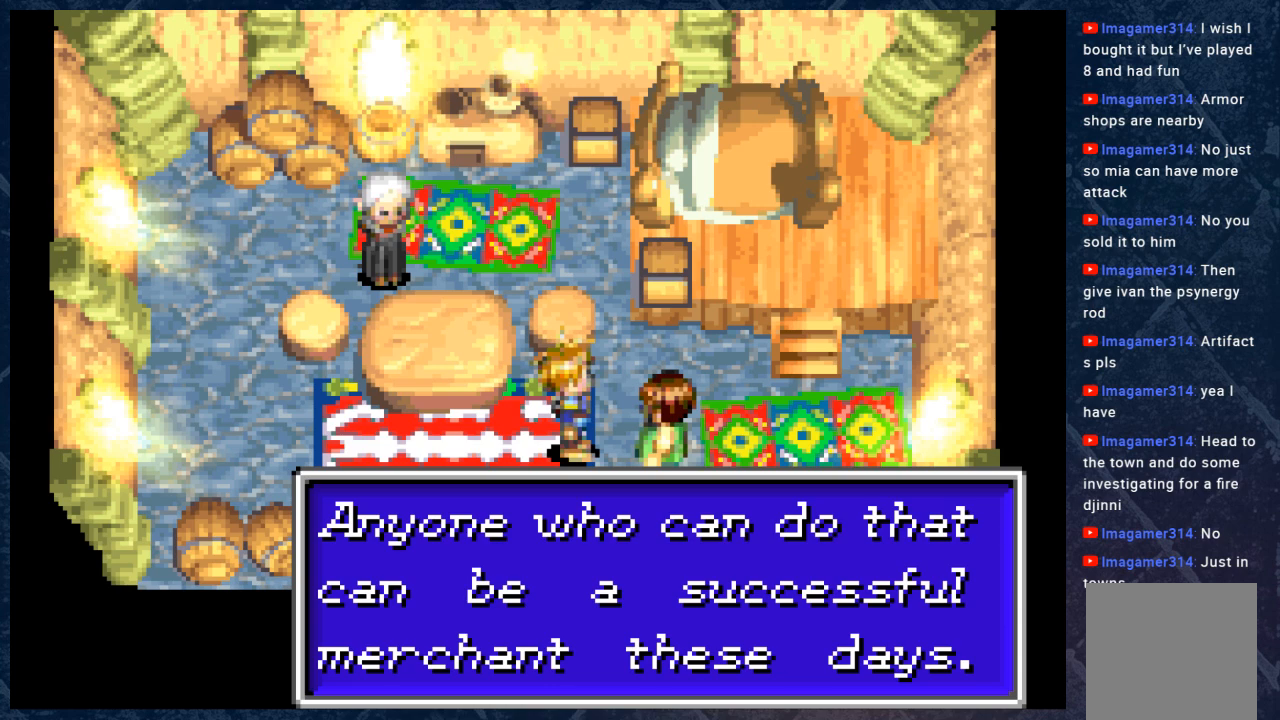
{"buttons": [], "left_stick": "center", "right_stick": "center", "events": [[67, "left_stick", "center"], [117, "A", "down"], [283, "A", "up"]]}
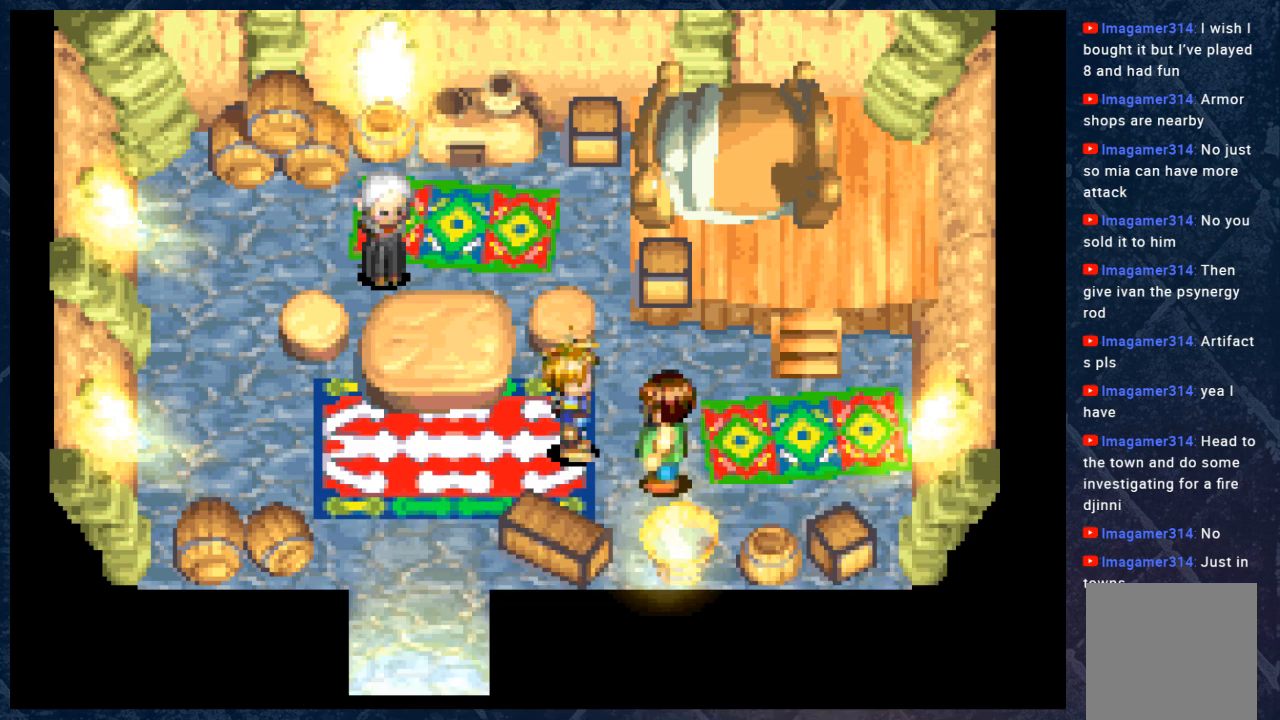
{"buttons": [], "left_stick": "right", "right_stick": "center", "events": [[133, "left_stick", "up"], [283, "left_stick", "up-right"], [450, "left_stick", "right"]]}
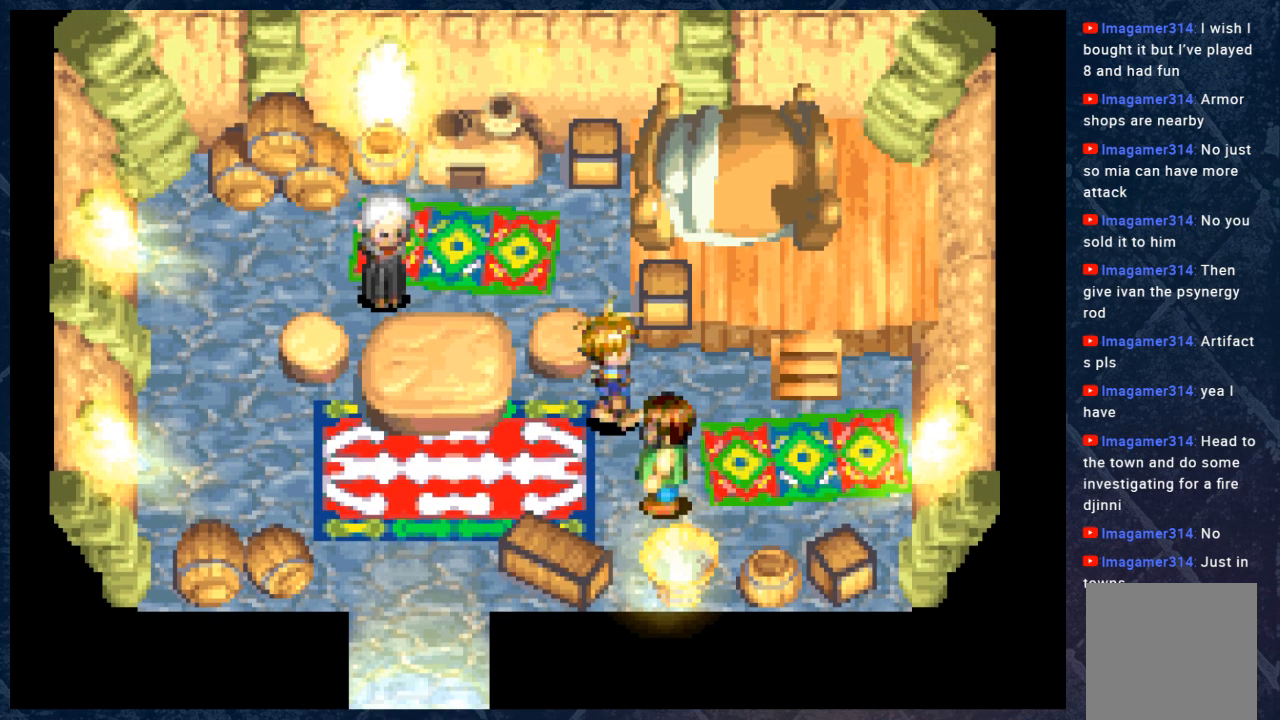
{"buttons": ["A"], "left_stick": "up", "right_stick": "center", "events": [[200, "left_stick", "up-right"], [317, "left_stick", "up"], [467, "A", "down"]]}
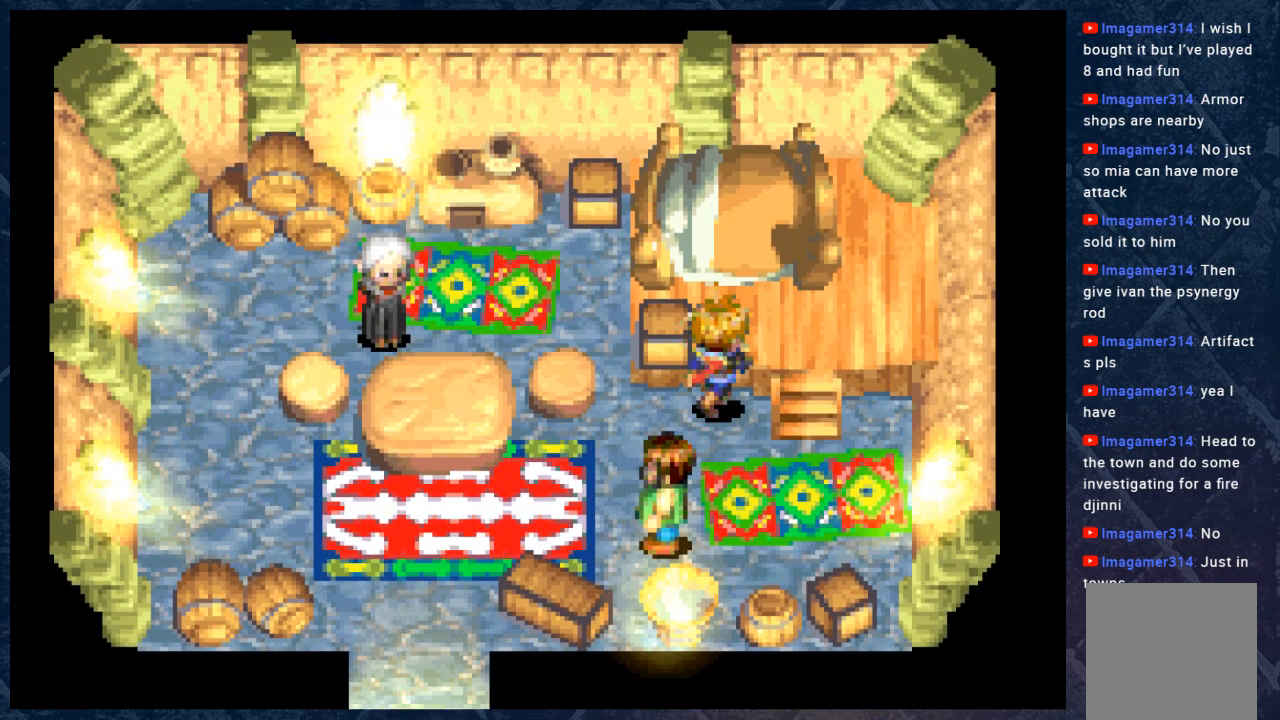
{"buttons": [], "left_stick": "center", "right_stick": "center", "events": [[150, "A", "up"], [150, "left_stick", "center"]]}
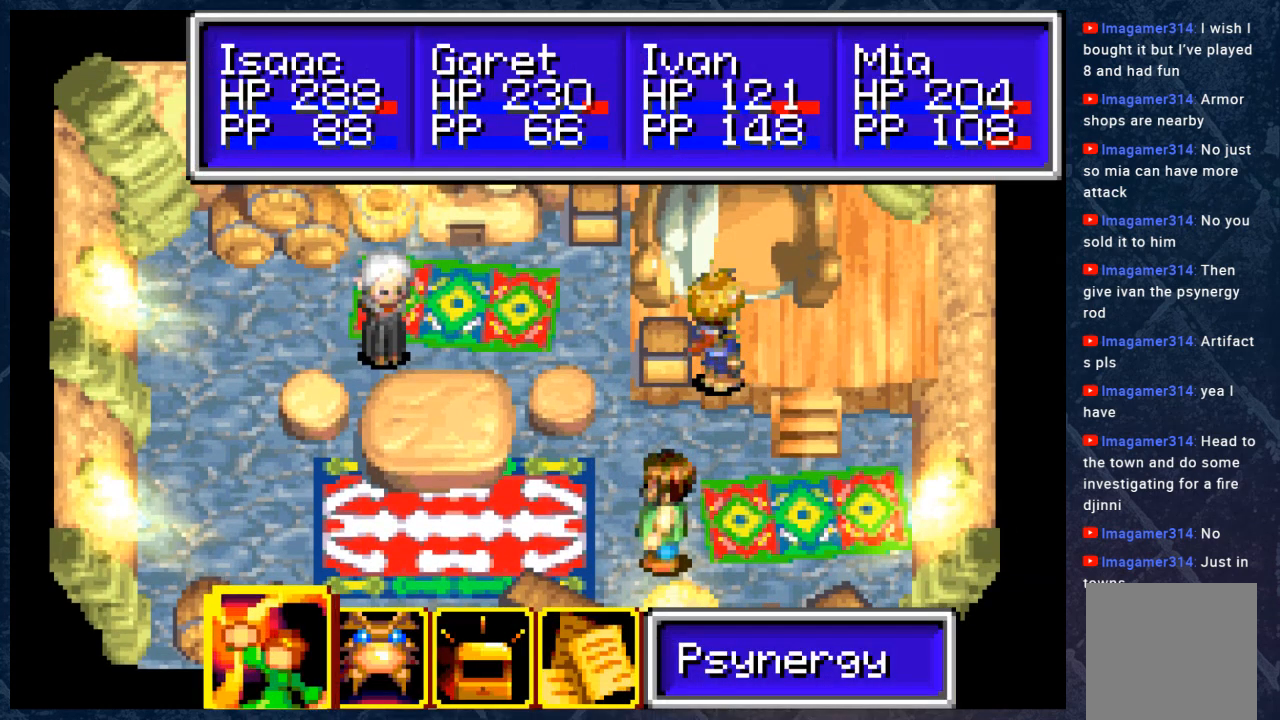
{"buttons": ["A"], "left_stick": "center", "right_stick": "center", "events": [[83, "B", "down"], [167, "B", "up"], [217, "left_stick", "left"], [350, "left_stick", "center"], [400, "A", "down"]]}
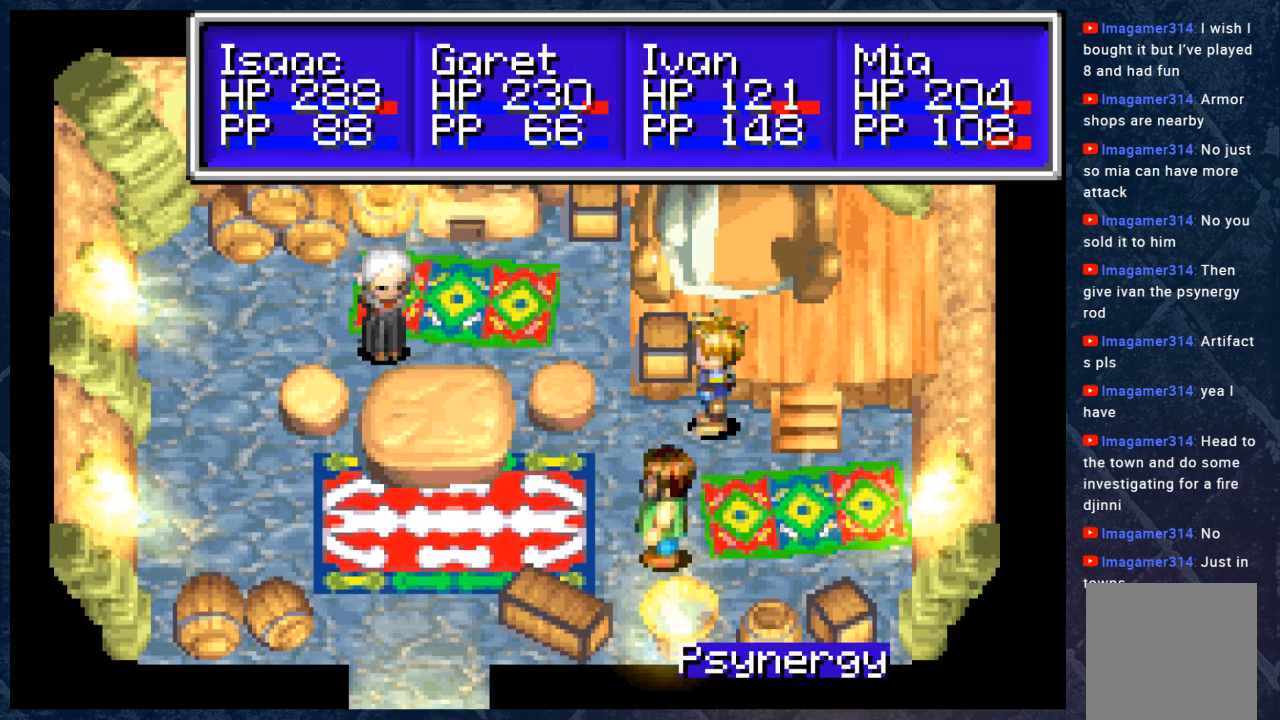
{"buttons": [], "left_stick": "center", "right_stick": "center", "events": [[17, "A", "up"], [367, "B", "down"], [500, "B", "up"]]}
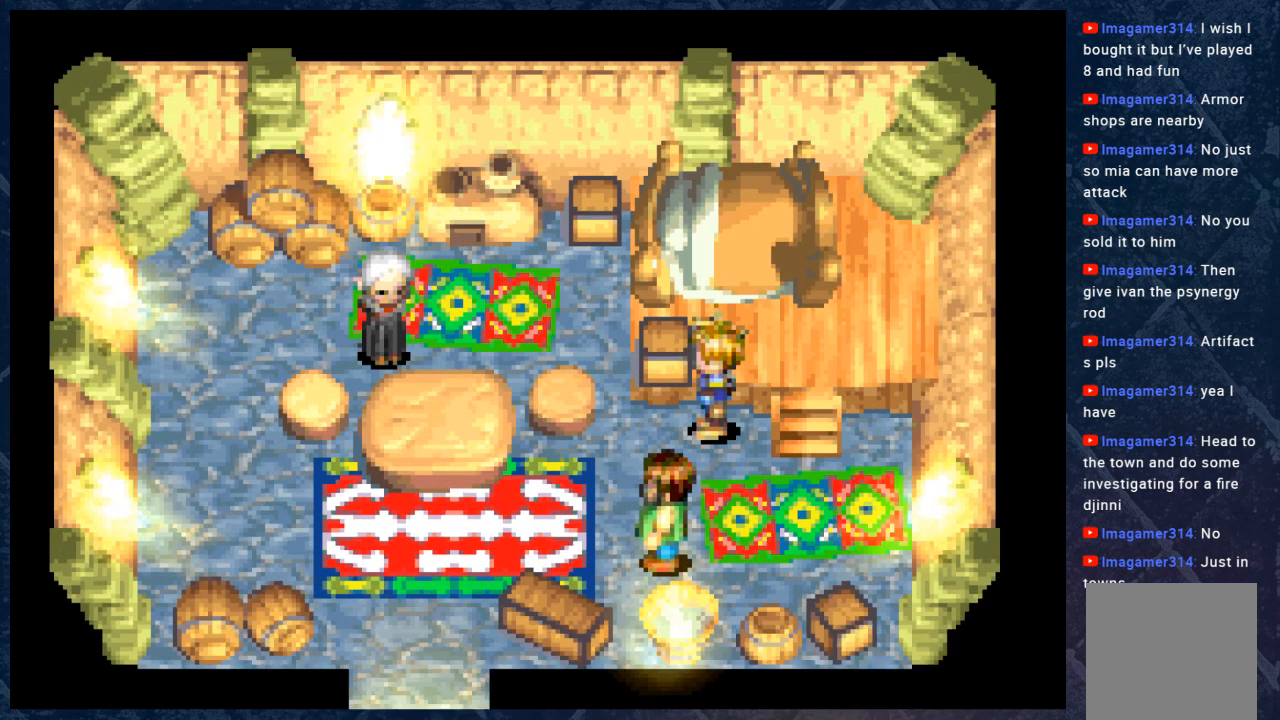
{"buttons": [], "left_stick": "center", "right_stick": "center", "events": [[33, "left_stick", "up-left"], [133, "left_stick", "center"]]}
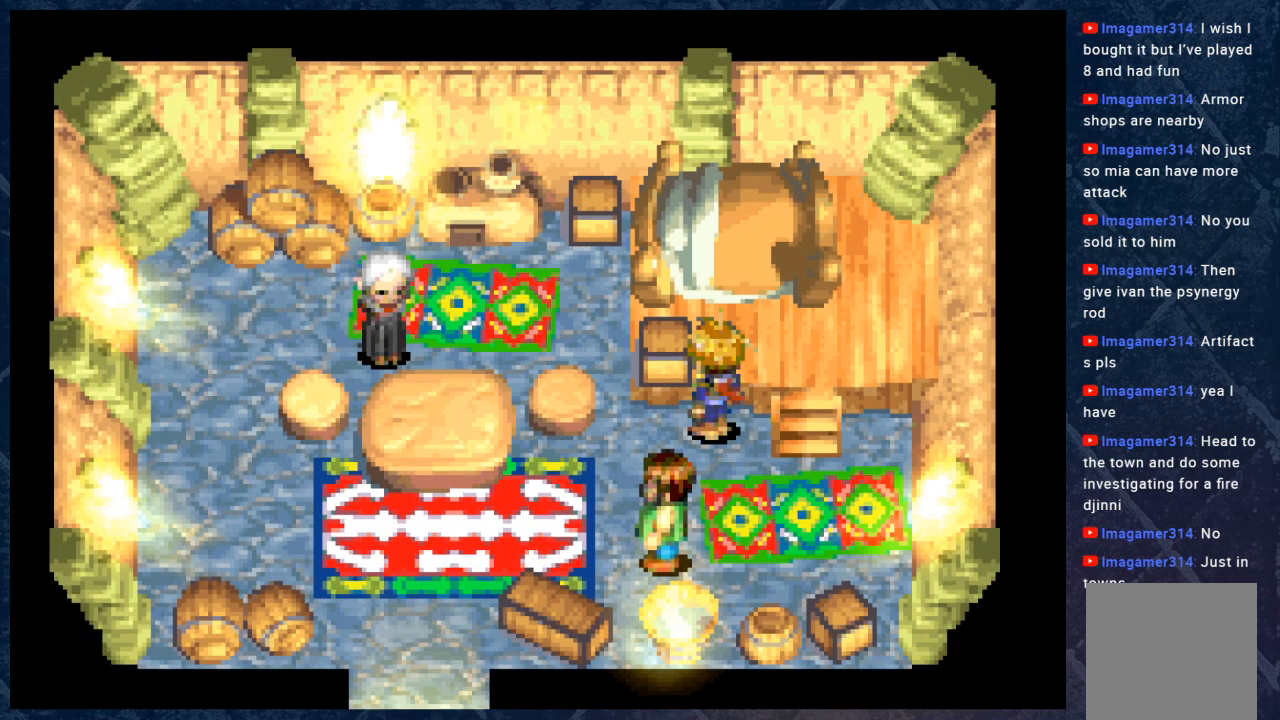
{"buttons": [], "left_stick": "center", "right_stick": "center", "events": [[33, "A", "down"], [117, "A", "up"]]}
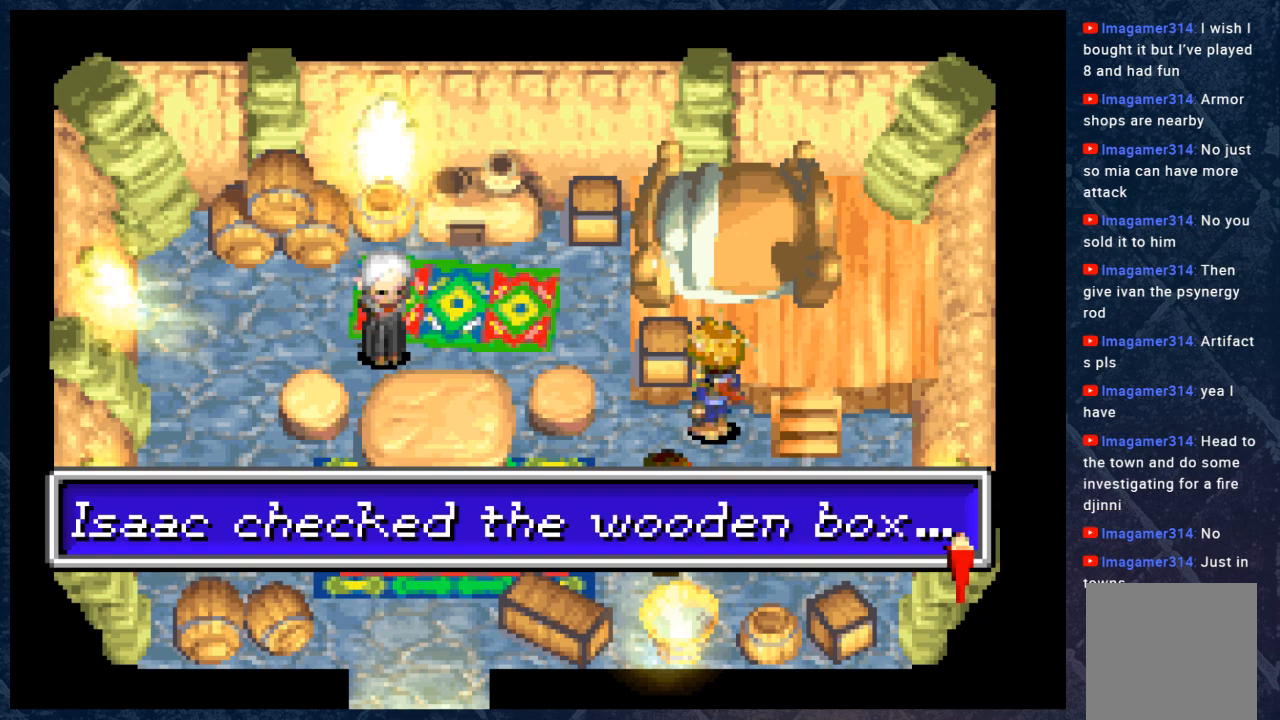
{"buttons": [], "left_stick": "center", "right_stick": "center", "events": [[133, "A", "down"], [267, "A", "up"]]}
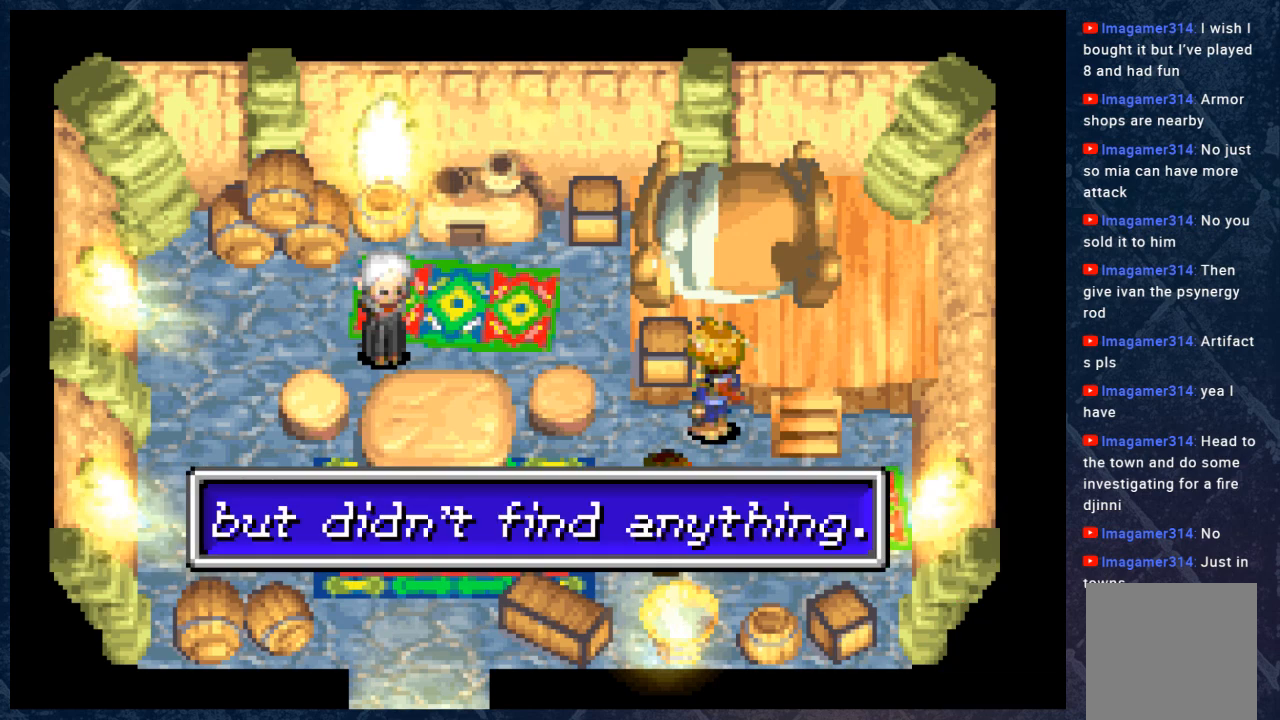
{"buttons": [], "left_stick": "down-right", "right_stick": "center", "events": [[133, "A", "down"], [133, "left_stick", "down-right"], [250, "A", "up"]]}
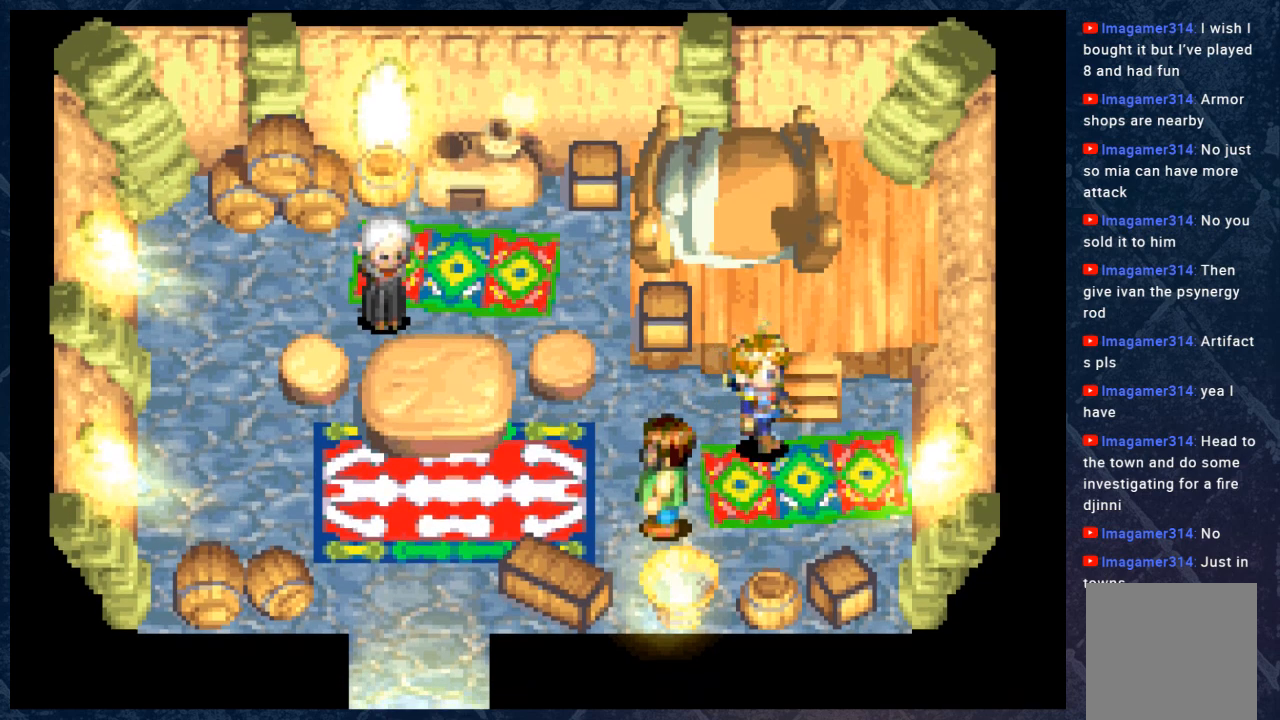
{"buttons": [], "left_stick": "down", "right_stick": "center", "events": [[333, "left_stick", "down"]]}
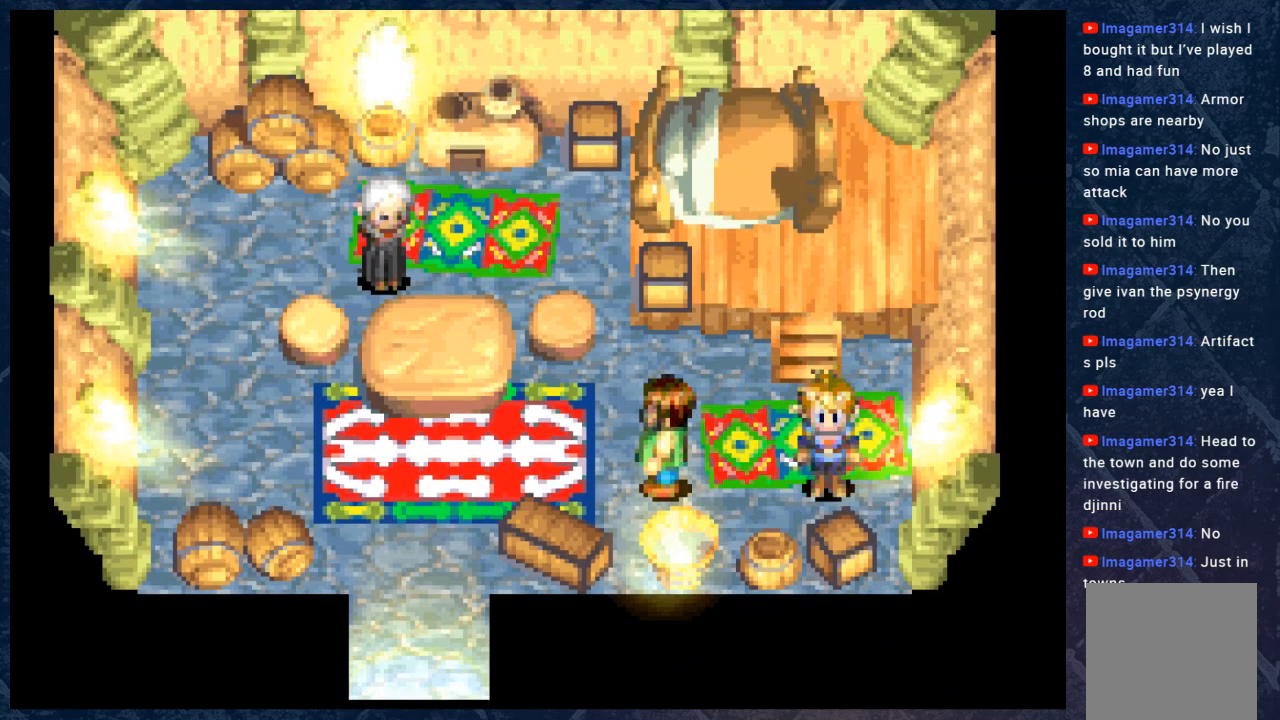
{"buttons": [], "left_stick": "center", "right_stick": "center", "events": [[17, "A", "down"], [183, "A", "up"], [383, "left_stick", "center"]]}
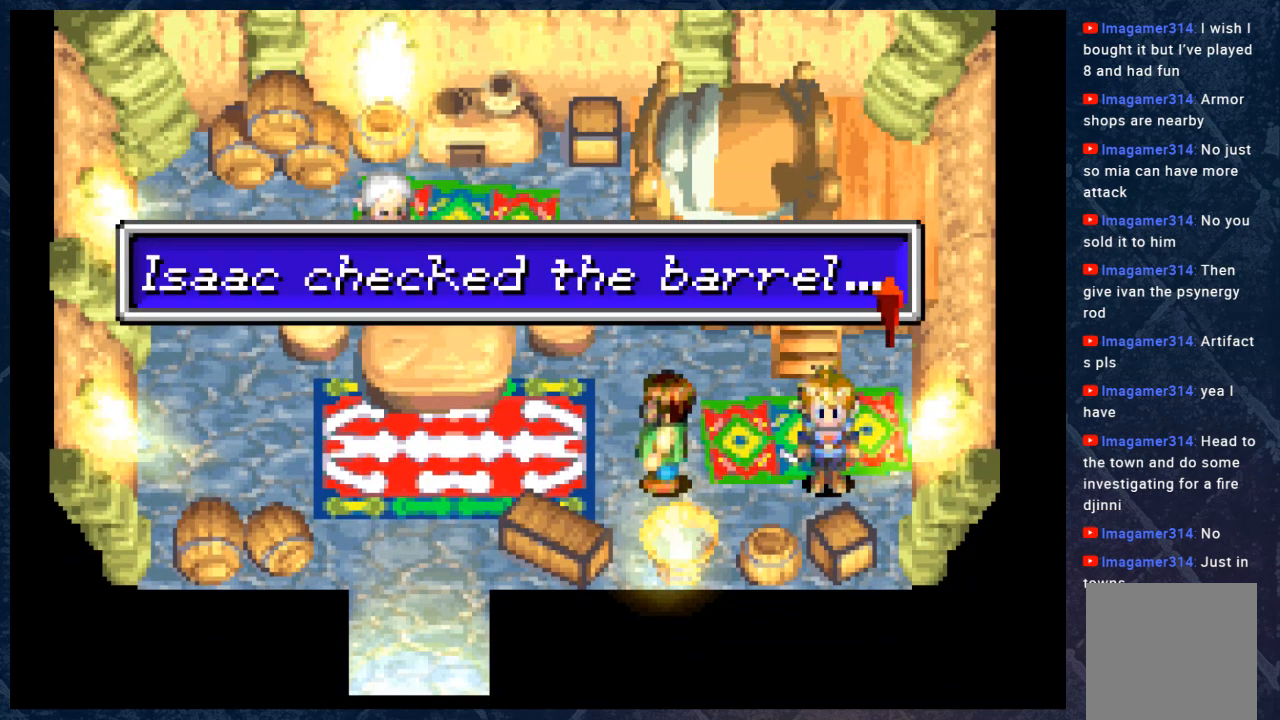
{"buttons": [], "left_stick": "center", "right_stick": "center", "events": [[100, "A", "down"], [300, "A", "up"]]}
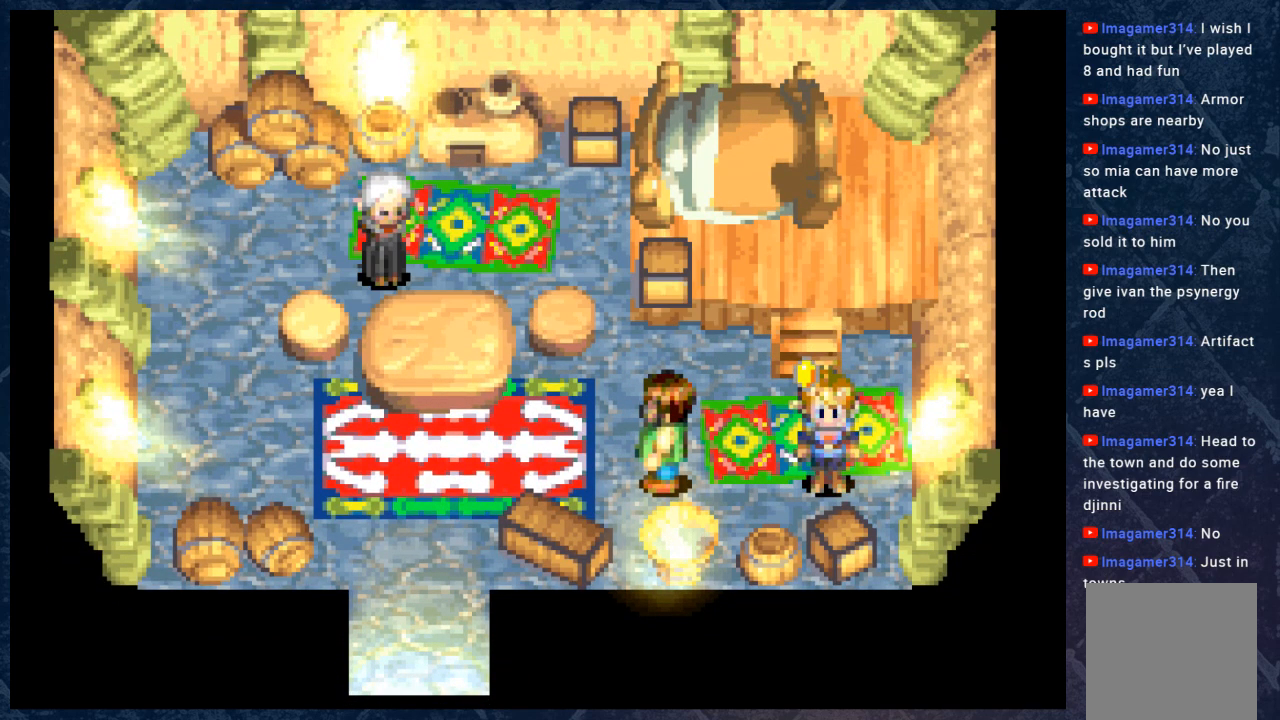
{"buttons": [], "left_stick": "center", "right_stick": "center", "events": []}
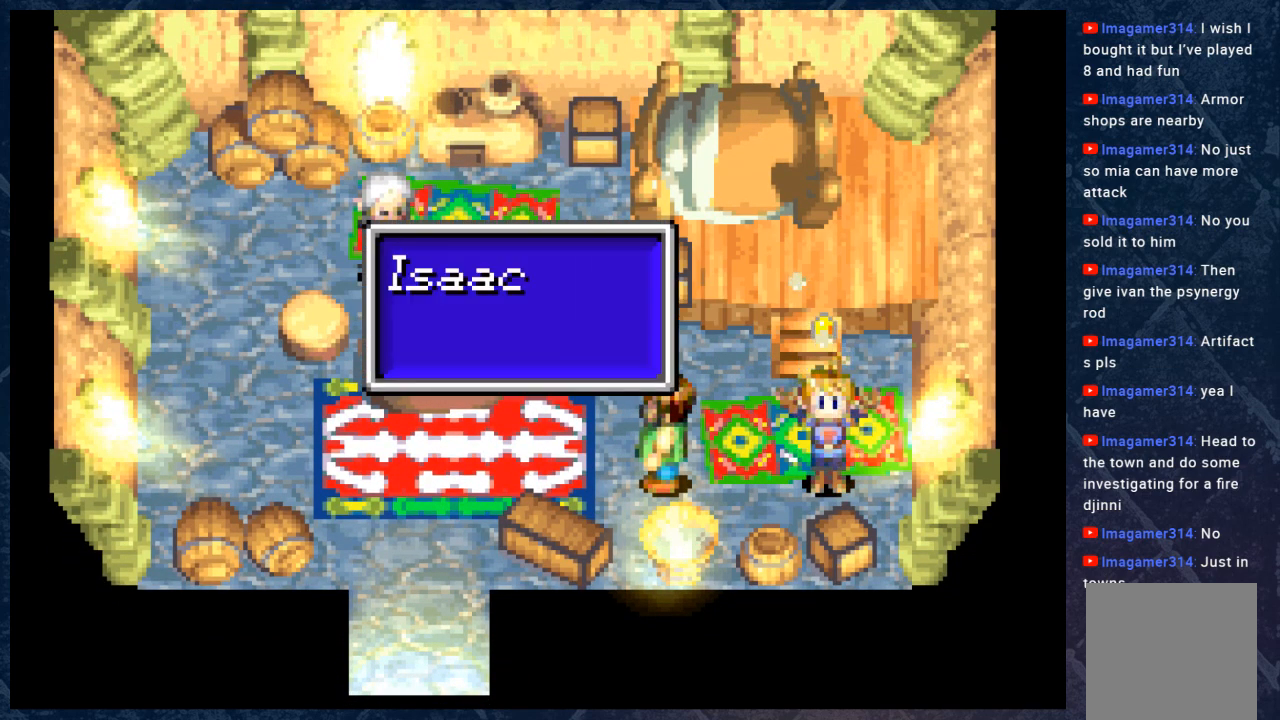
{"buttons": [], "left_stick": "center", "right_stick": "center", "events": []}
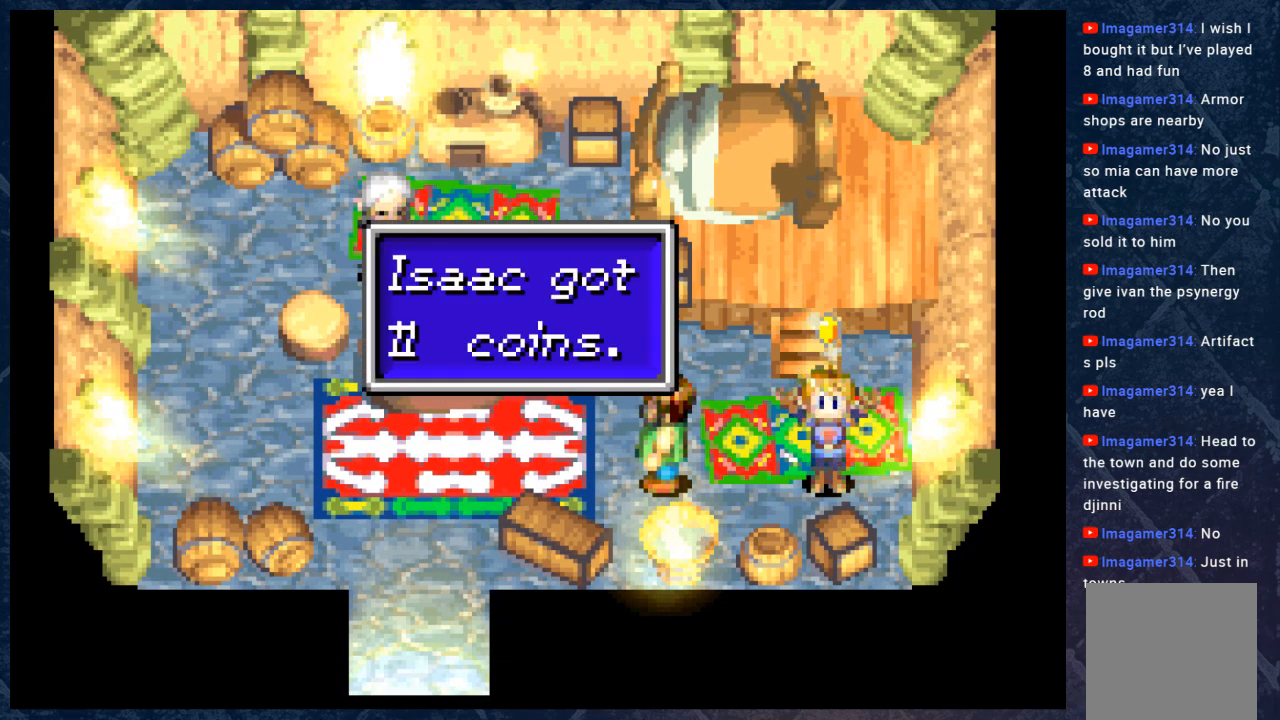
{"buttons": [], "left_stick": "left", "right_stick": "center", "events": [[217, "A", "down"], [417, "A", "up"], [417, "left_stick", "left"]]}
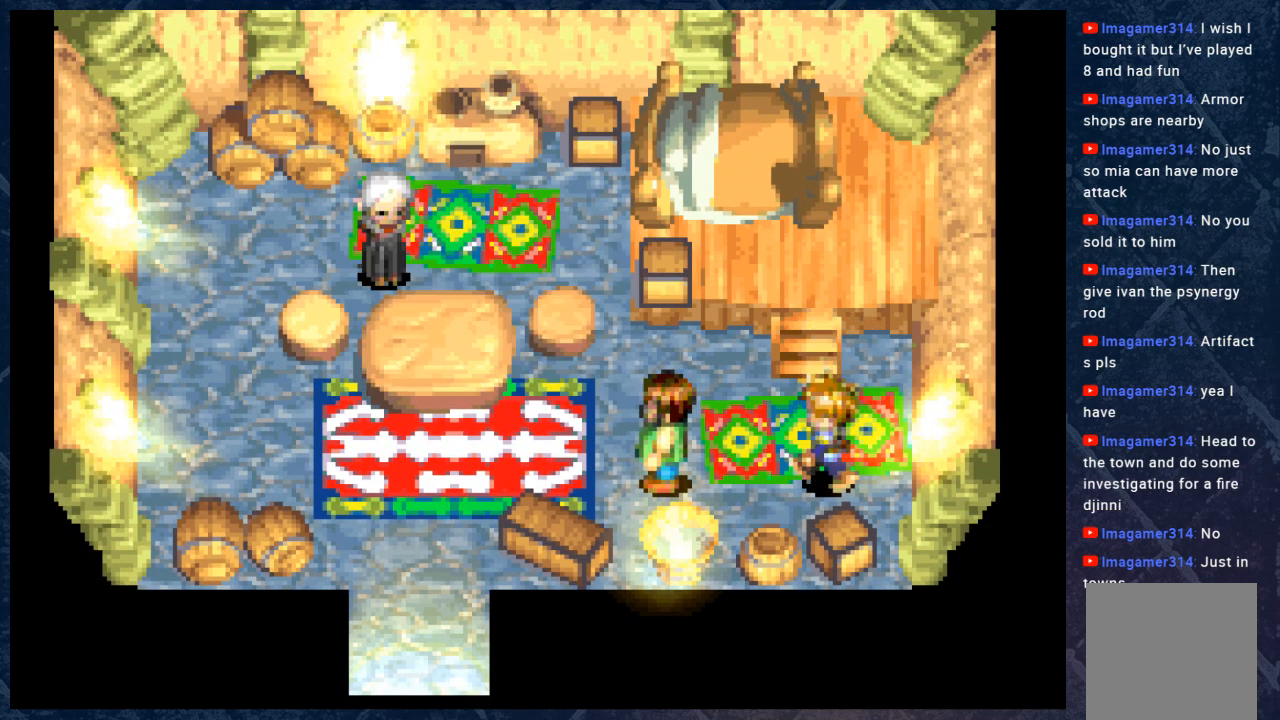
{"buttons": [], "left_stick": "down", "right_stick": "center", "events": [[83, "left_stick", "down-left"], [350, "left_stick", "down"]]}
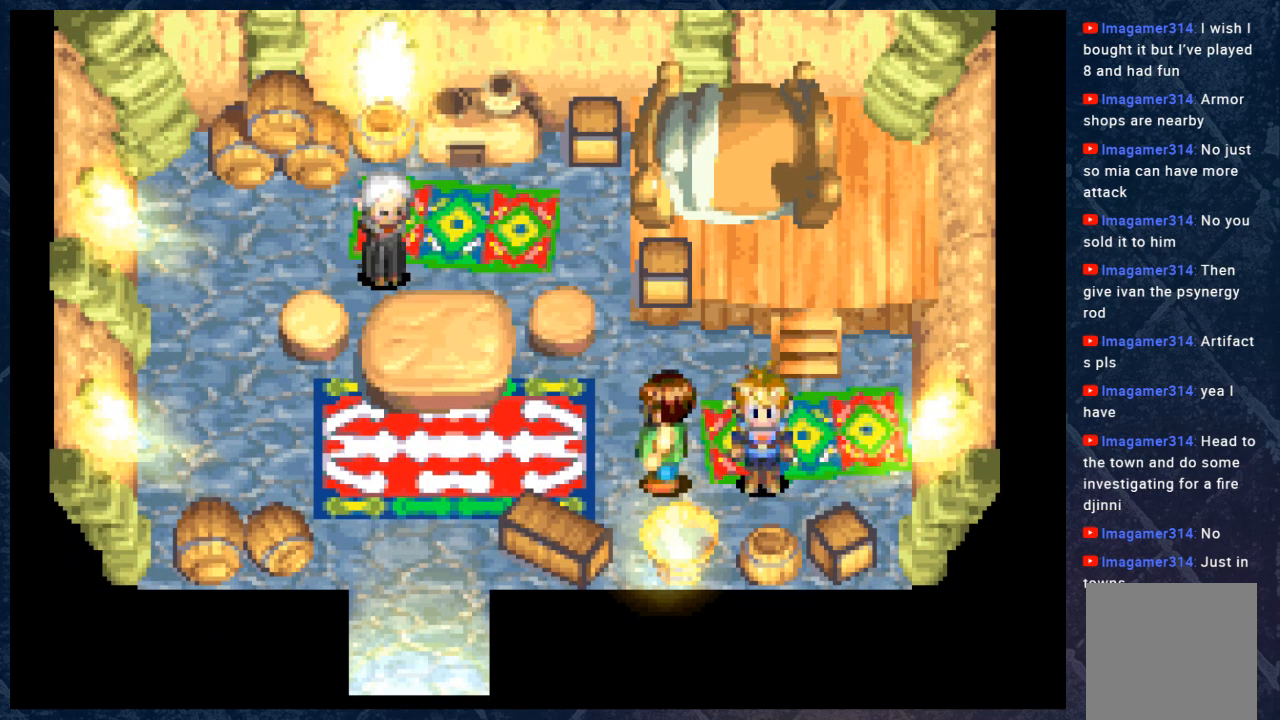
{"buttons": [], "left_stick": "down", "right_stick": "center", "events": [[50, "A", "down"], [233, "A", "up"]]}
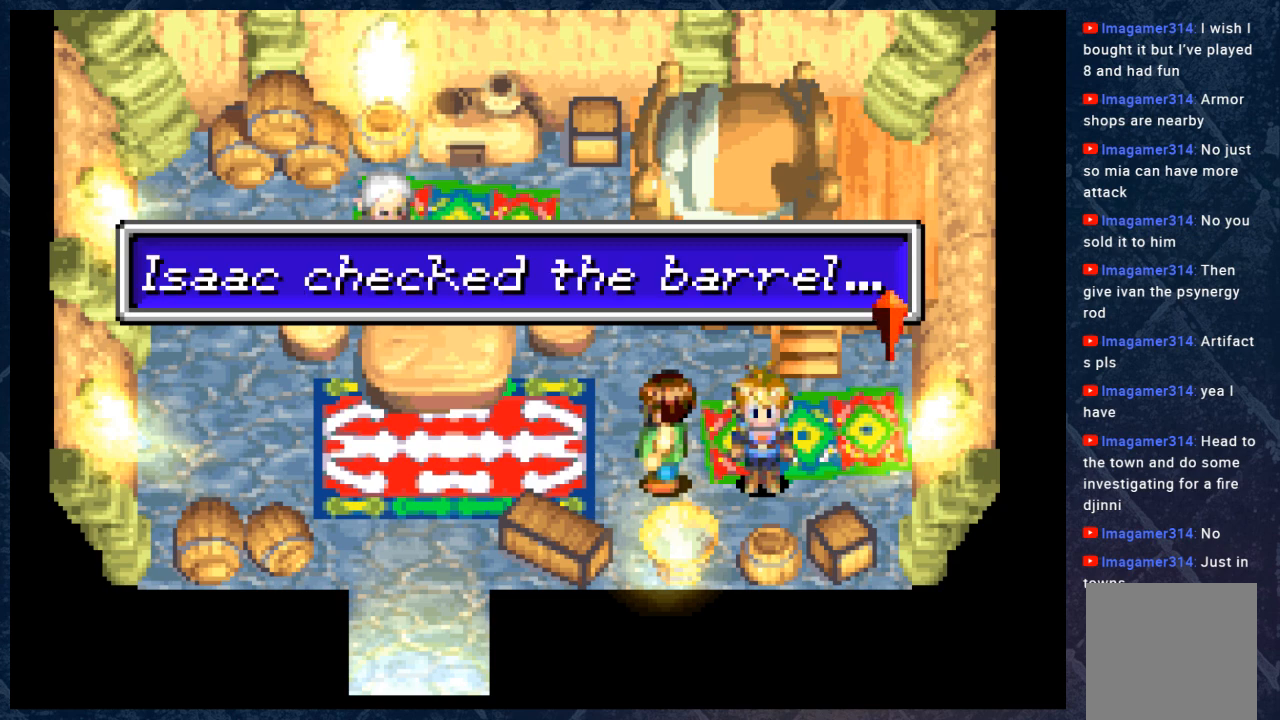
{"buttons": [], "left_stick": "center", "right_stick": "center", "events": [[33, "left_stick", "center"], [50, "A", "down"], [283, "A", "up"]]}
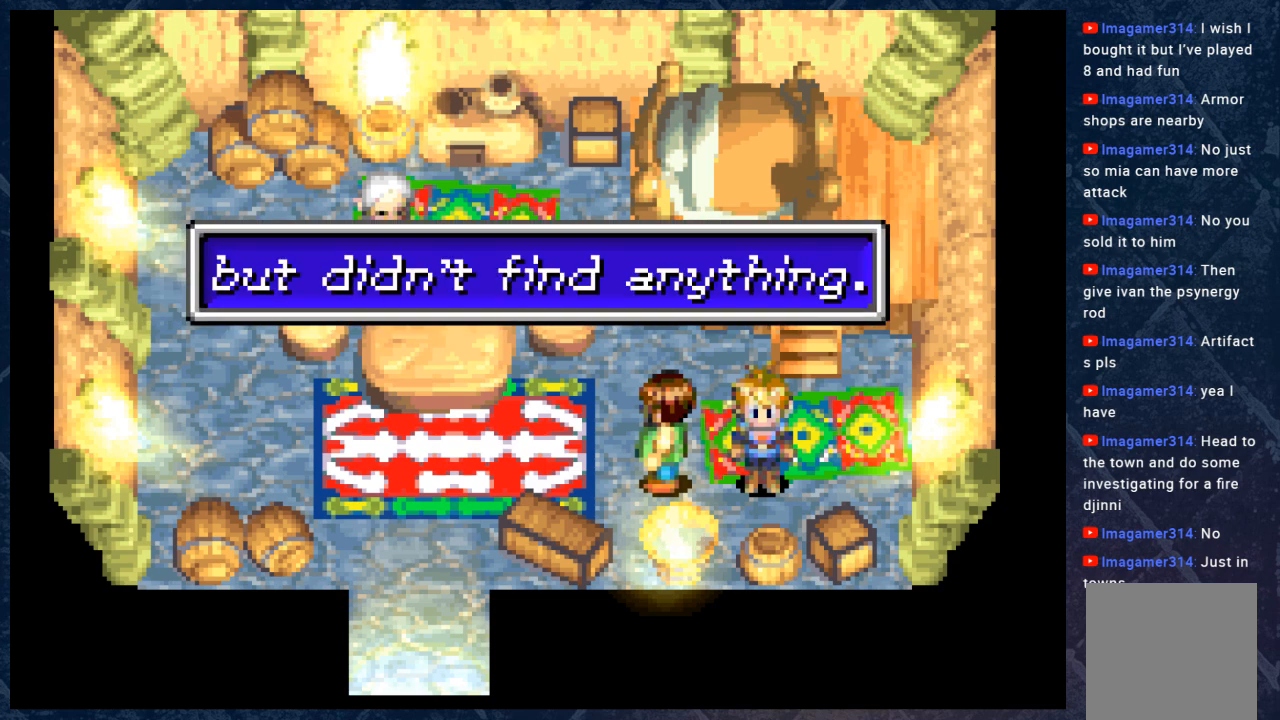
{"buttons": [], "left_stick": "up", "right_stick": "center", "events": [[150, "A", "down"], [233, "left_stick", "up"], [333, "A", "up"]]}
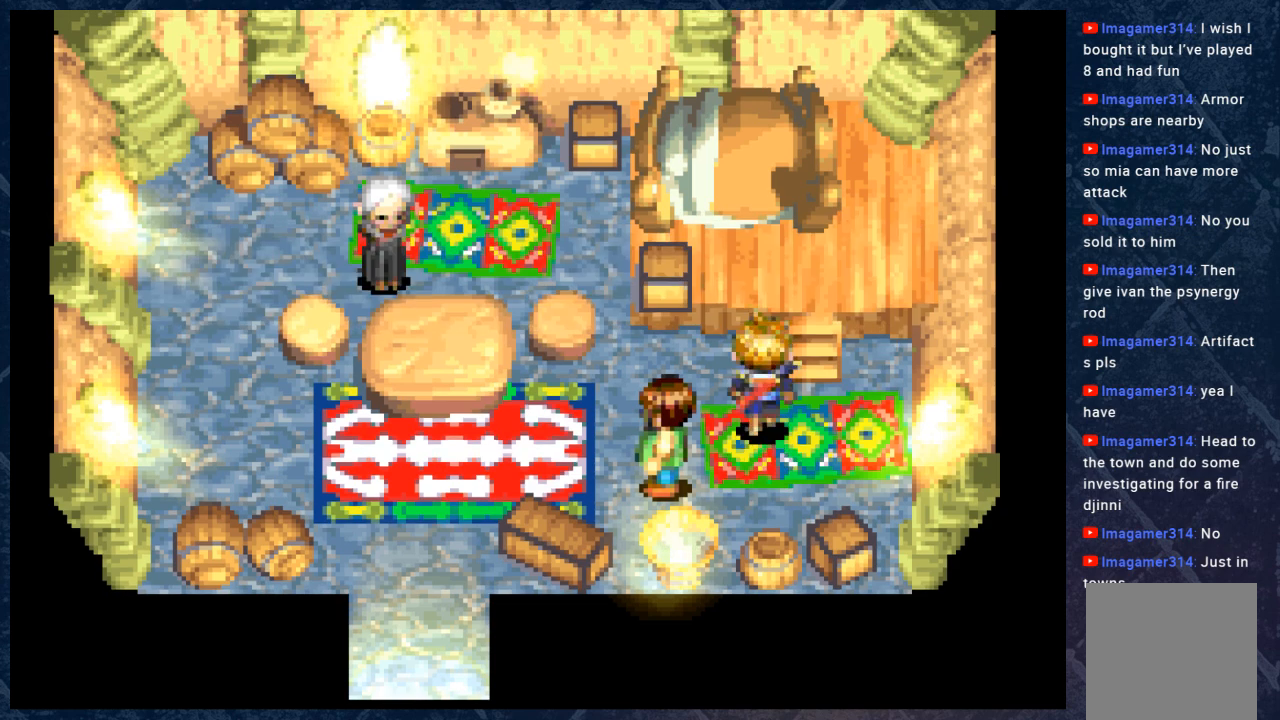
{"buttons": ["B"], "left_stick": "down-left", "right_stick": "center", "events": [[217, "B", "down"], [233, "left_stick", "left"], [383, "left_stick", "down-left"]]}
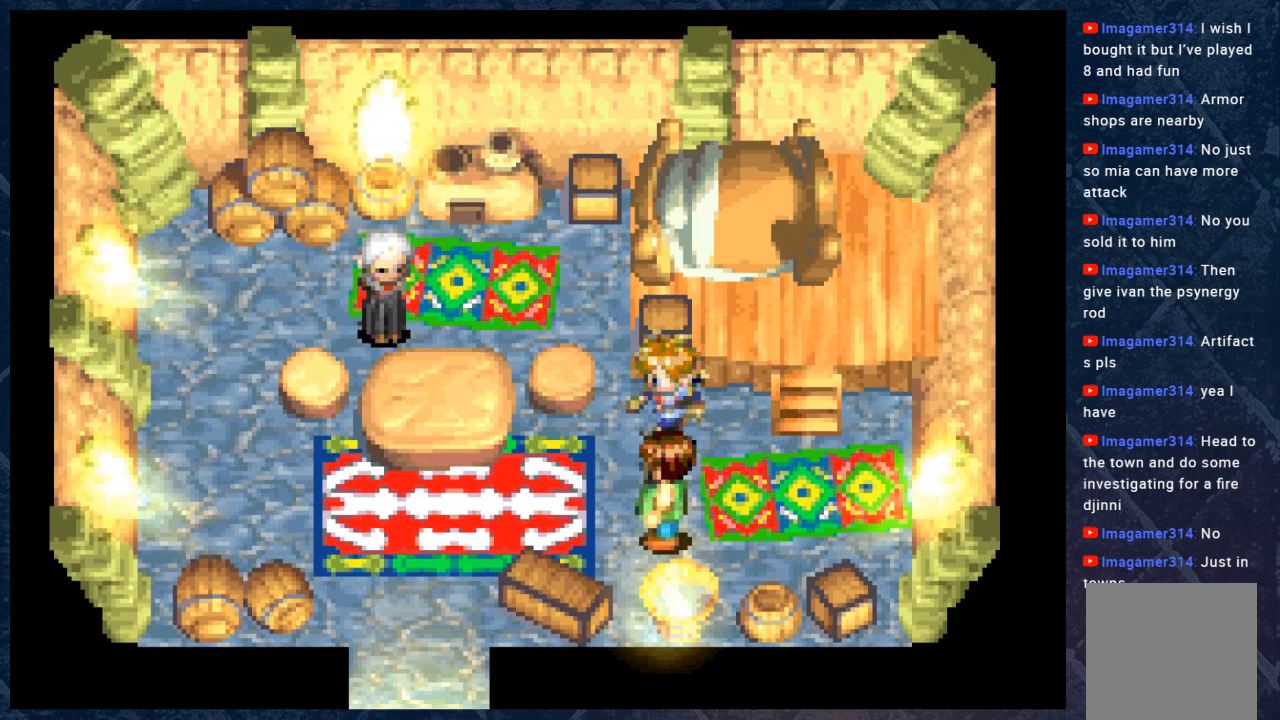
{"buttons": ["B"], "left_stick": "left", "right_stick": "center", "events": [[217, "left_stick", "left"]]}
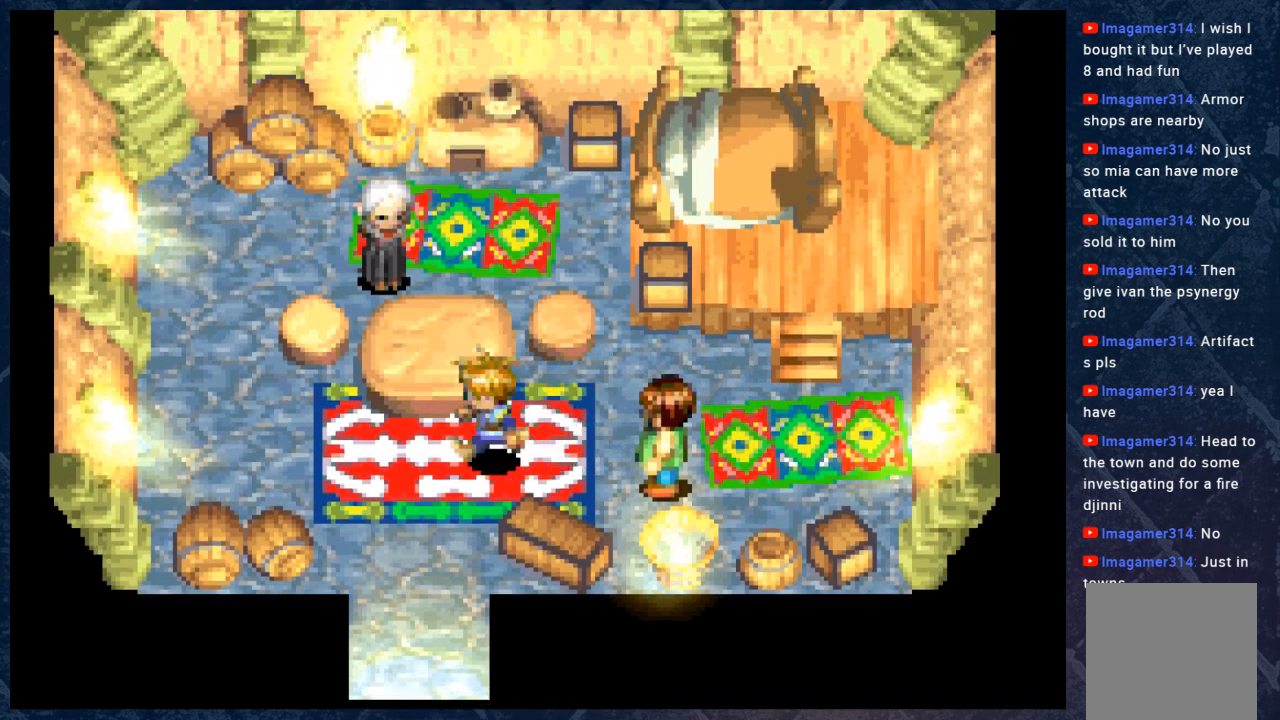
{"buttons": ["B"], "left_stick": "up-left", "right_stick": "center", "events": [[233, "left_stick", "up-left"]]}
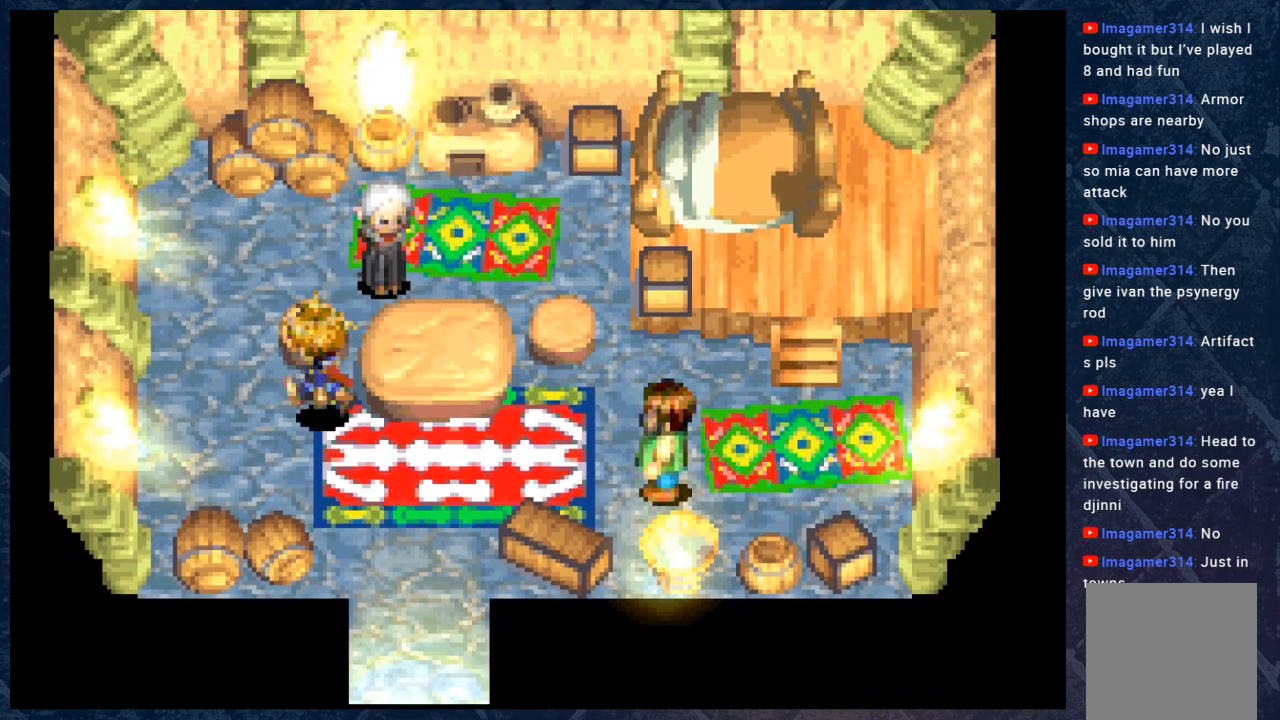
{"buttons": ["B"], "left_stick": "up-right", "right_stick": "center", "events": [[383, "left_stick", "up-right"]]}
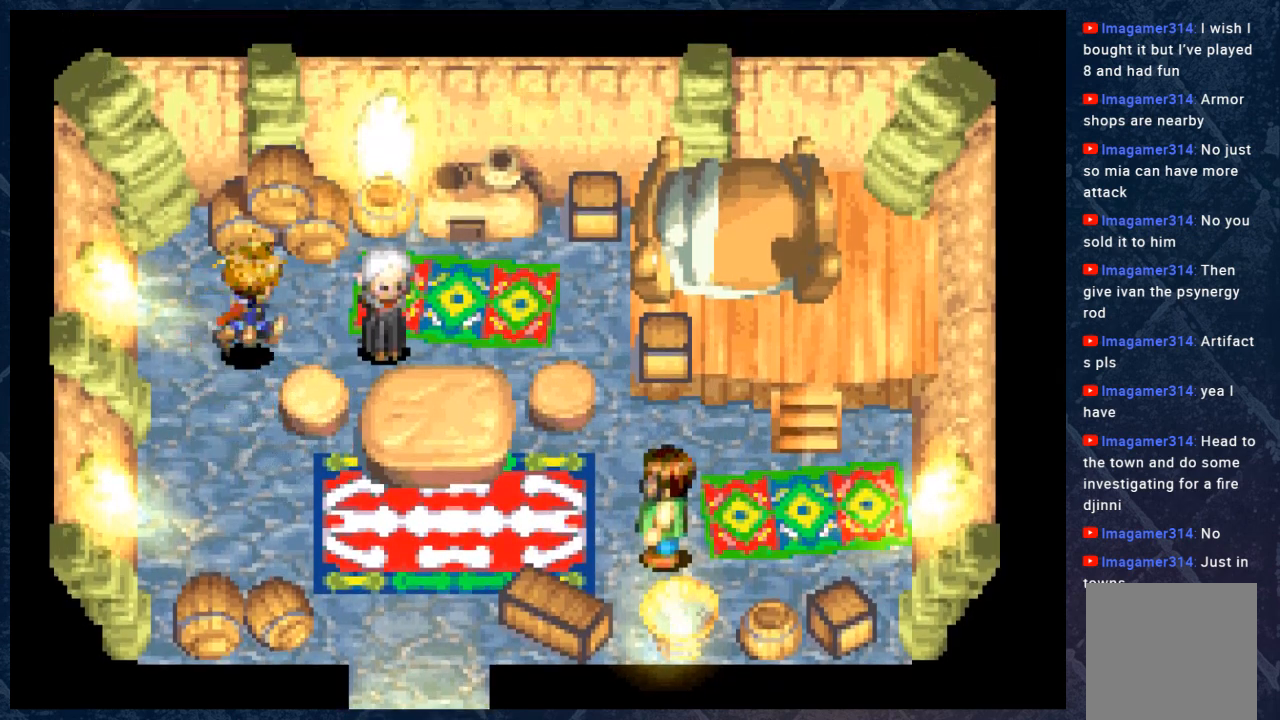
{"buttons": ["A"], "left_stick": "up", "right_stick": "center", "events": [[67, "left_stick", "up"], [217, "B", "up"], [417, "A", "down"]]}
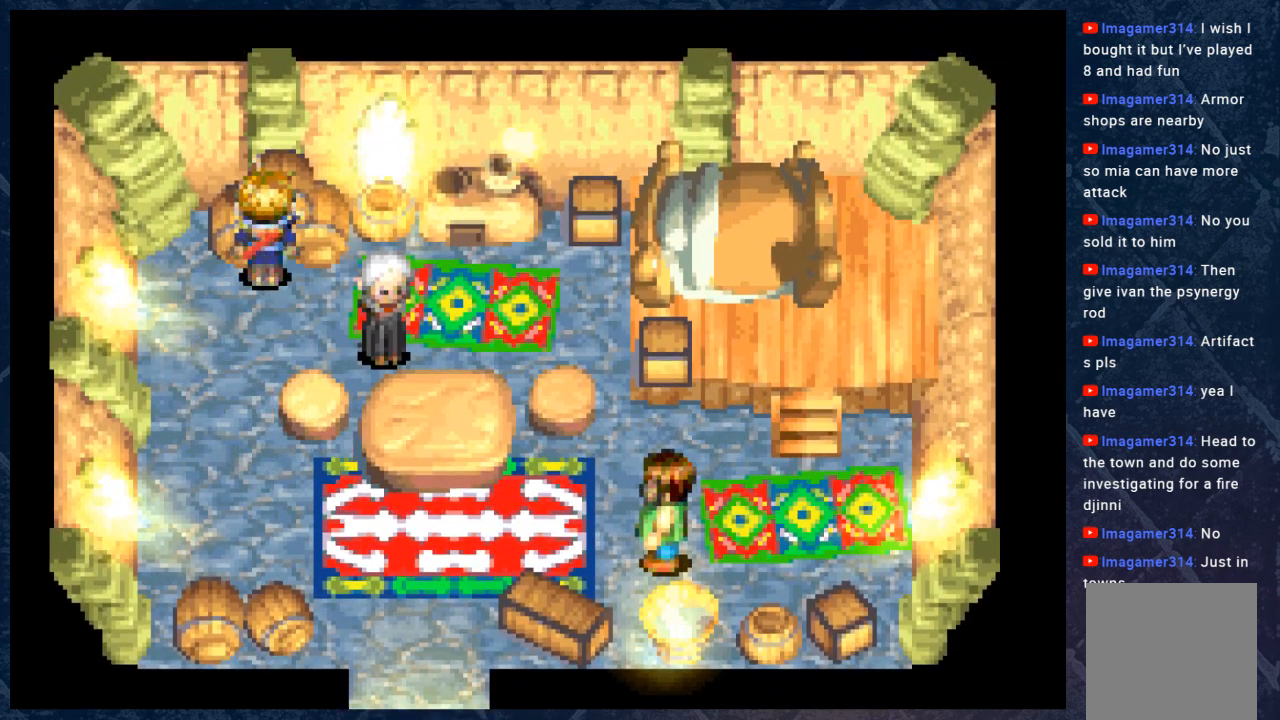
{"buttons": ["A"], "left_stick": "center", "right_stick": "center", "events": [[100, "A", "up"], [100, "left_stick", "center"], [450, "A", "down"]]}
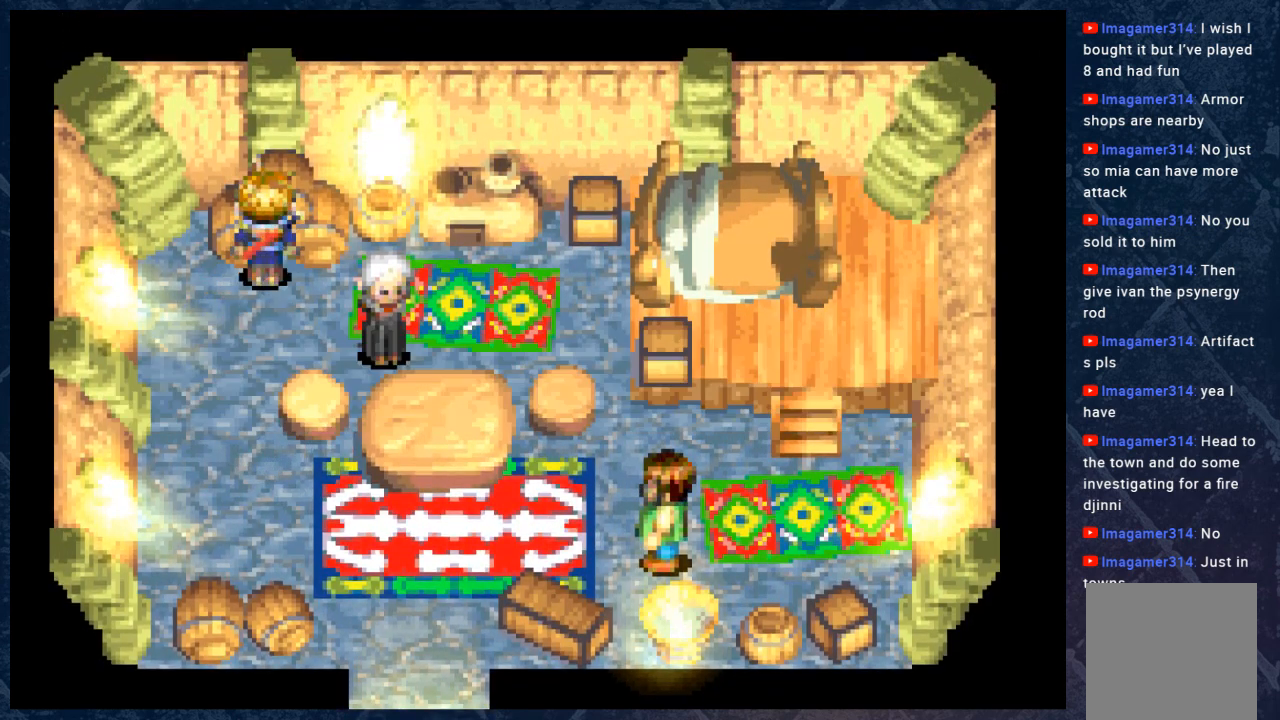
{"buttons": [], "left_stick": "center", "right_stick": "center", "events": [[167, "A", "up"]]}
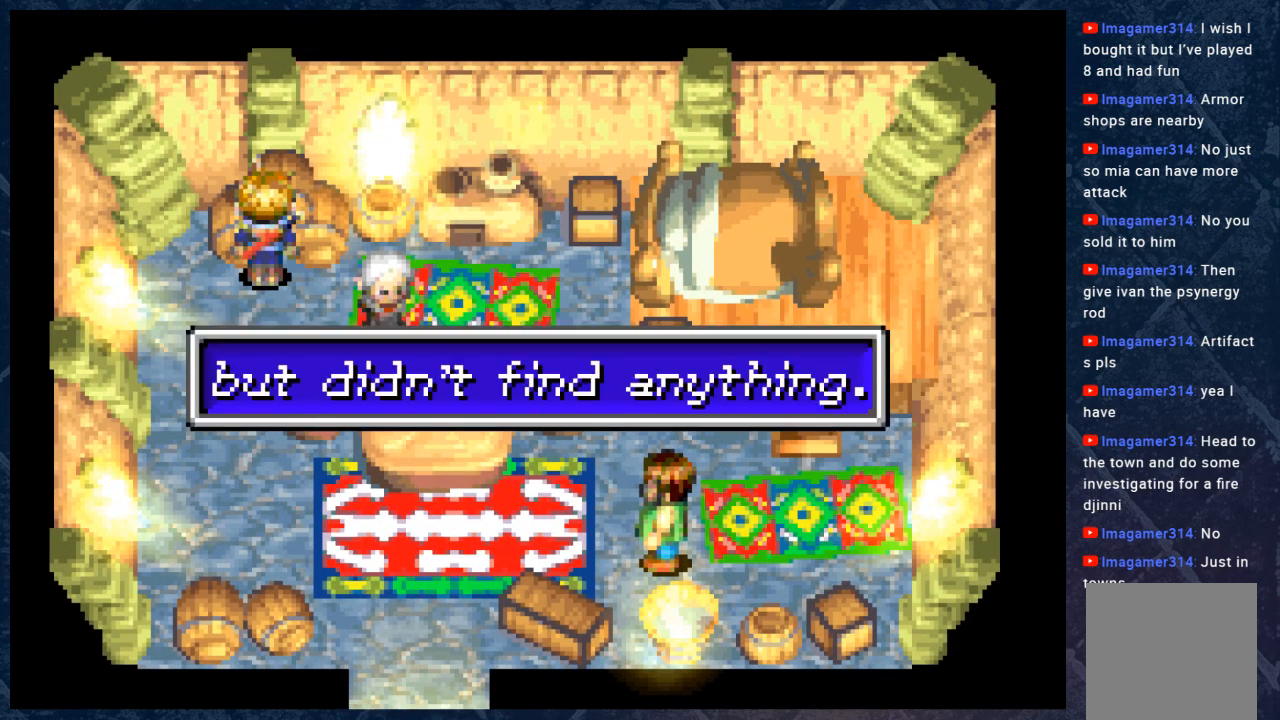
{"buttons": [], "left_stick": "down-right", "right_stick": "center", "events": [[67, "A", "down"], [167, "left_stick", "right"], [300, "A", "up"], [367, "left_stick", "down-right"]]}
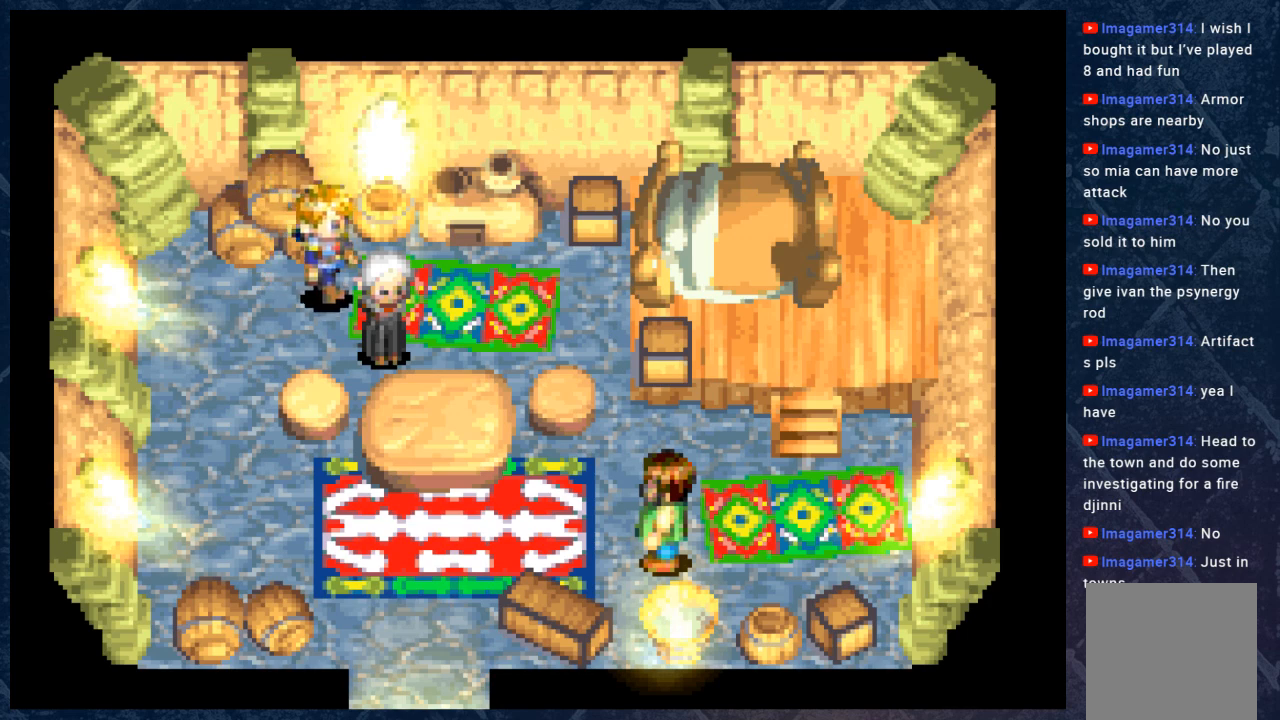
{"buttons": [], "left_stick": "center", "right_stick": "center", "events": [[117, "A", "down"], [117, "left_stick", "center"], [217, "A", "up"]]}